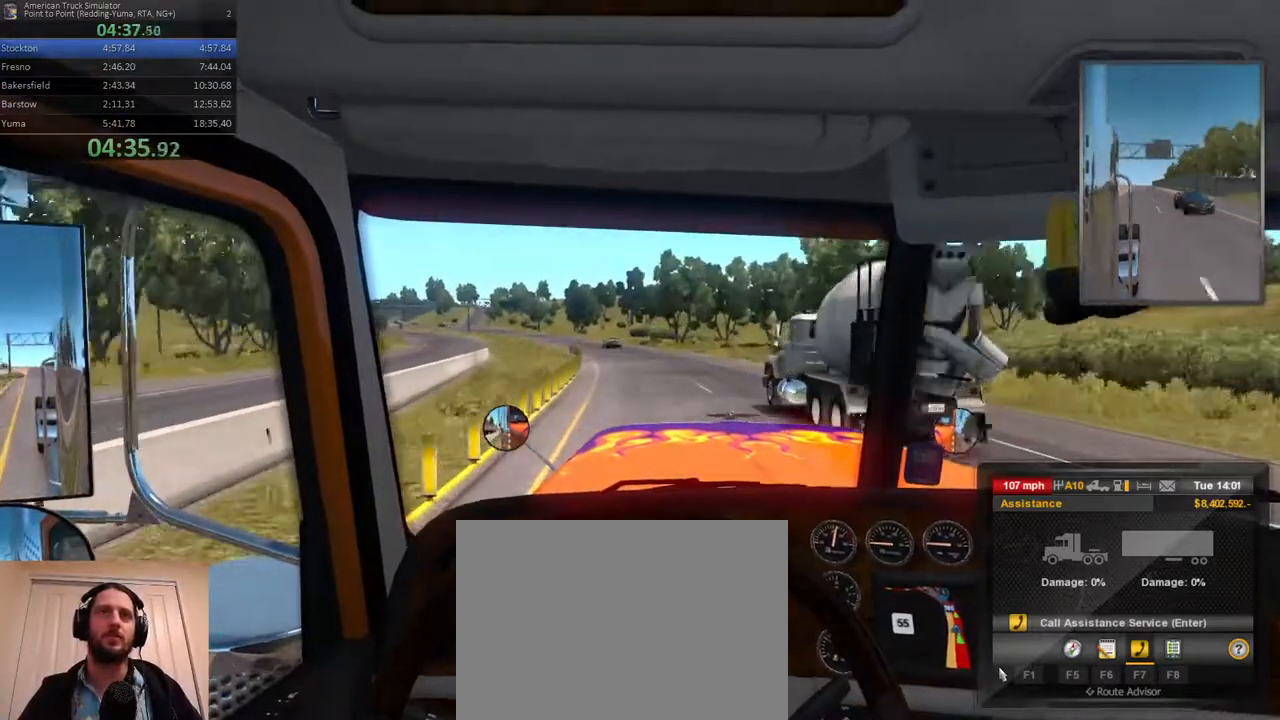
Gameplay with a controller (Xbox layout); each line is a JSON object with the inputs held at the frame after it. "events" lists button and stick changes between this image and that frame as [ms after this image, input, new state], when the widget could be followed in between. Not read: L3 R3.
{"buttons": [], "left_stick": "center", "right_stick": "center", "events": [[117, "left_stick", "center"]]}
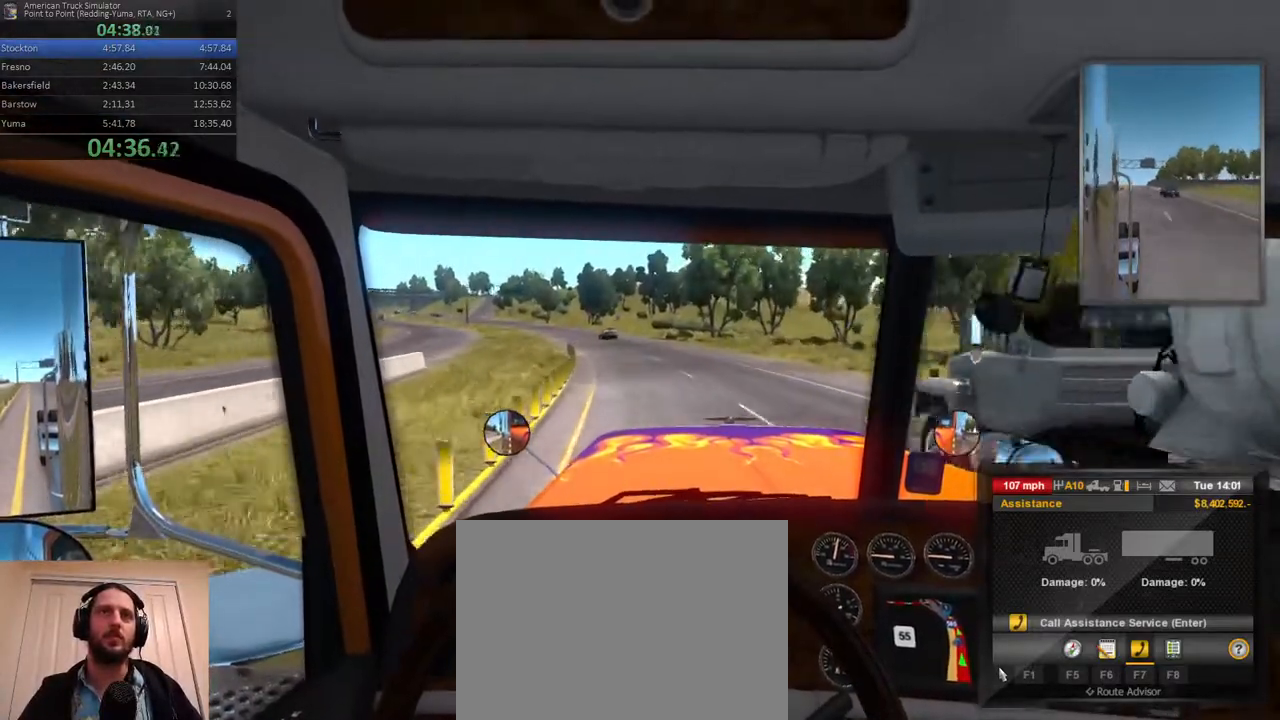
{"buttons": [], "left_stick": "left", "right_stick": "center", "events": [[117, "left_stick", "left"]]}
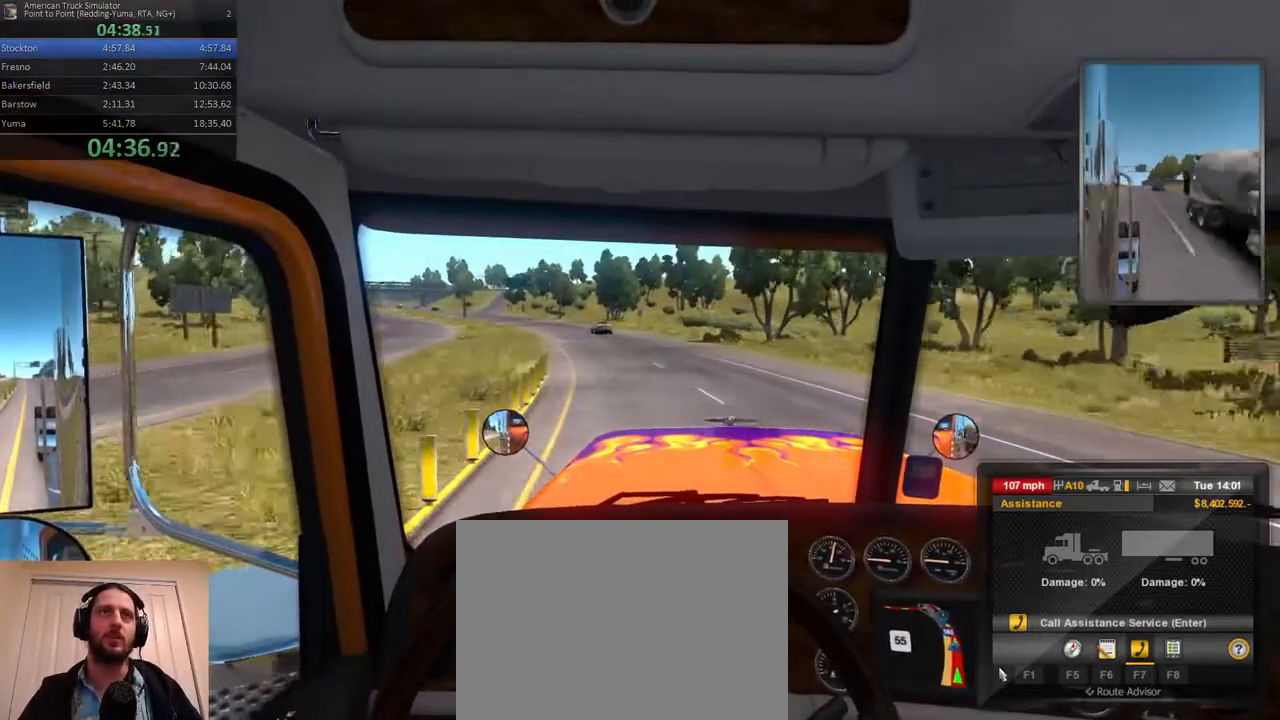
{"buttons": [], "left_stick": "left", "right_stick": "center", "events": []}
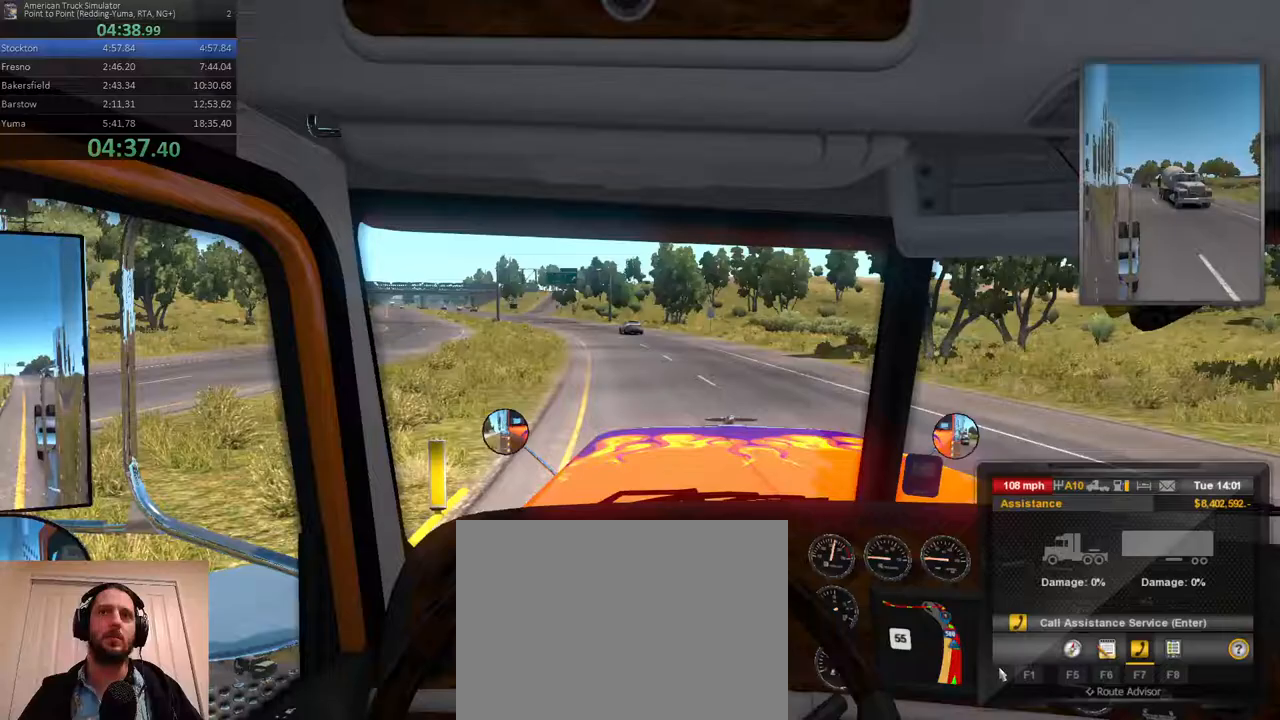
{"buttons": [], "left_stick": "left", "right_stick": "center"}
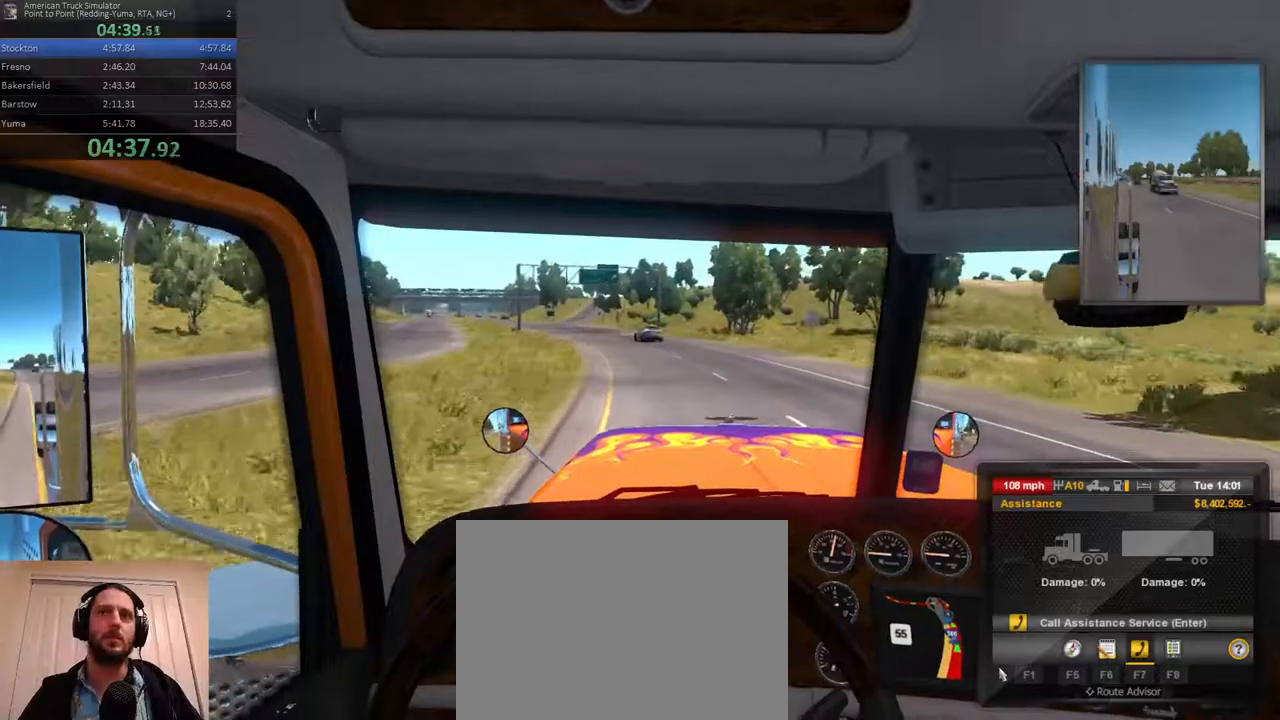
{"buttons": [], "left_stick": "left", "right_stick": "center", "events": []}
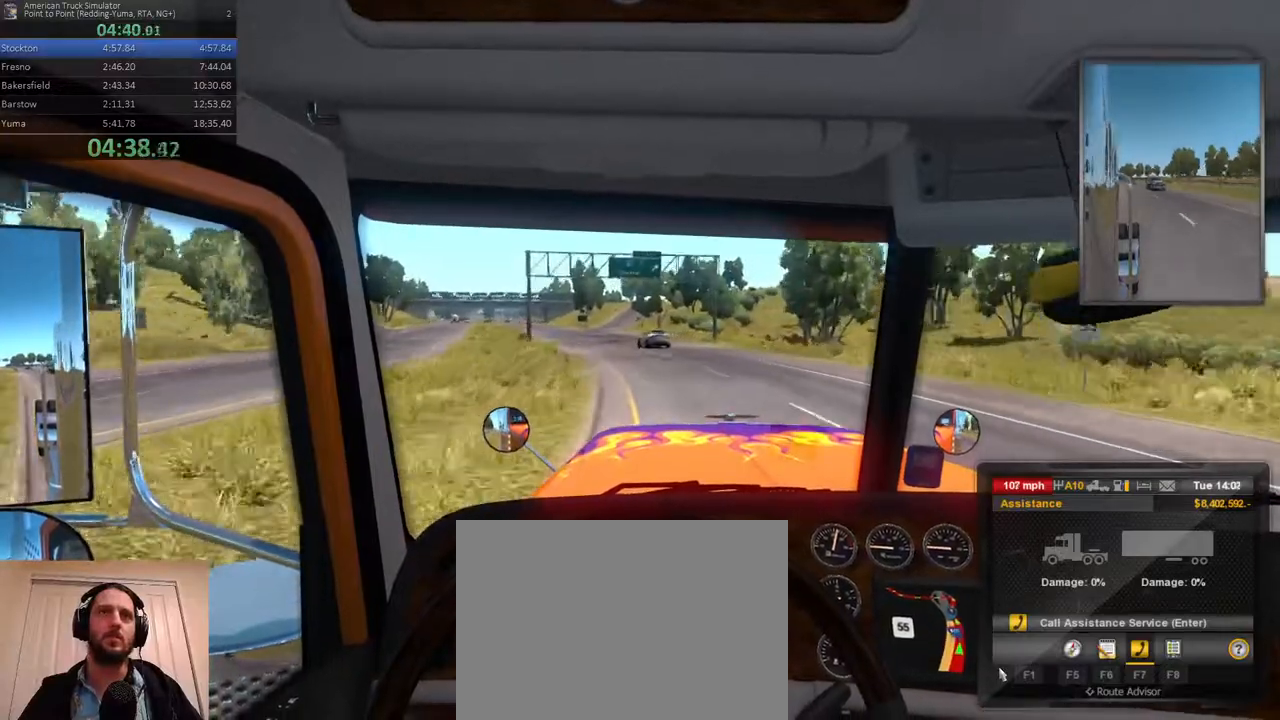
{"buttons": [], "left_stick": "left", "right_stick": "center", "events": []}
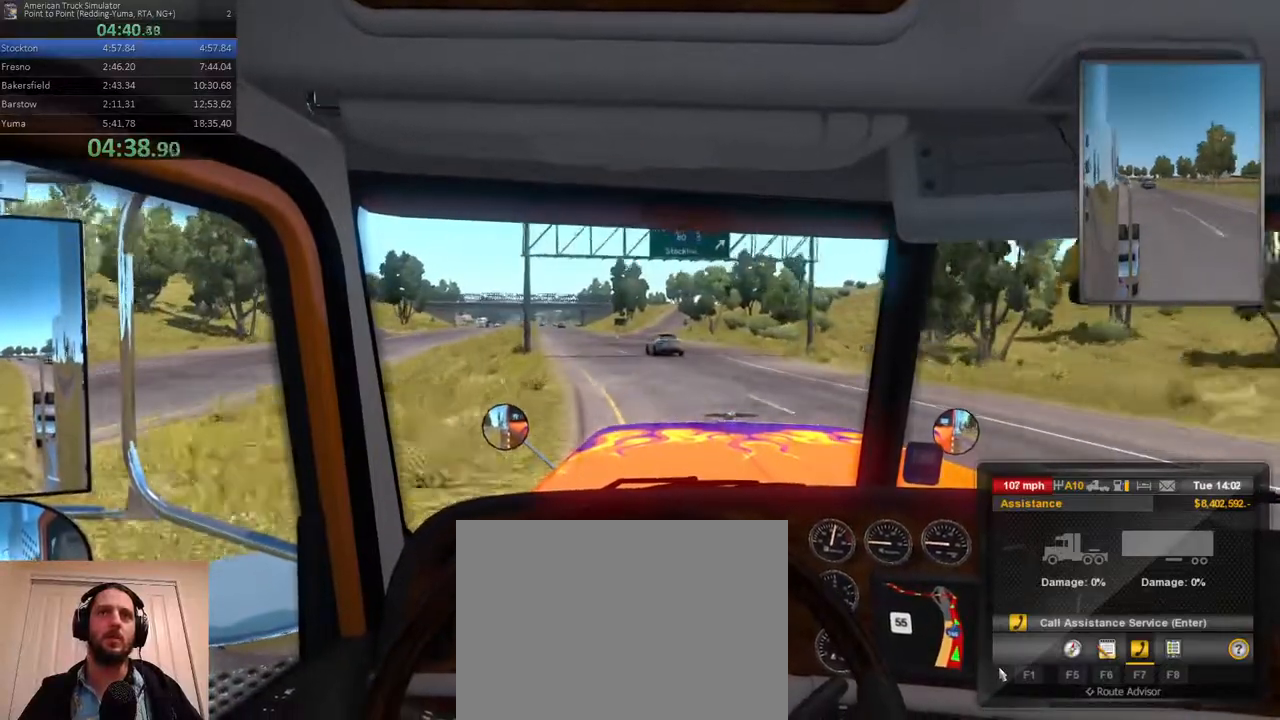
{"buttons": [], "left_stick": "left", "right_stick": "center"}
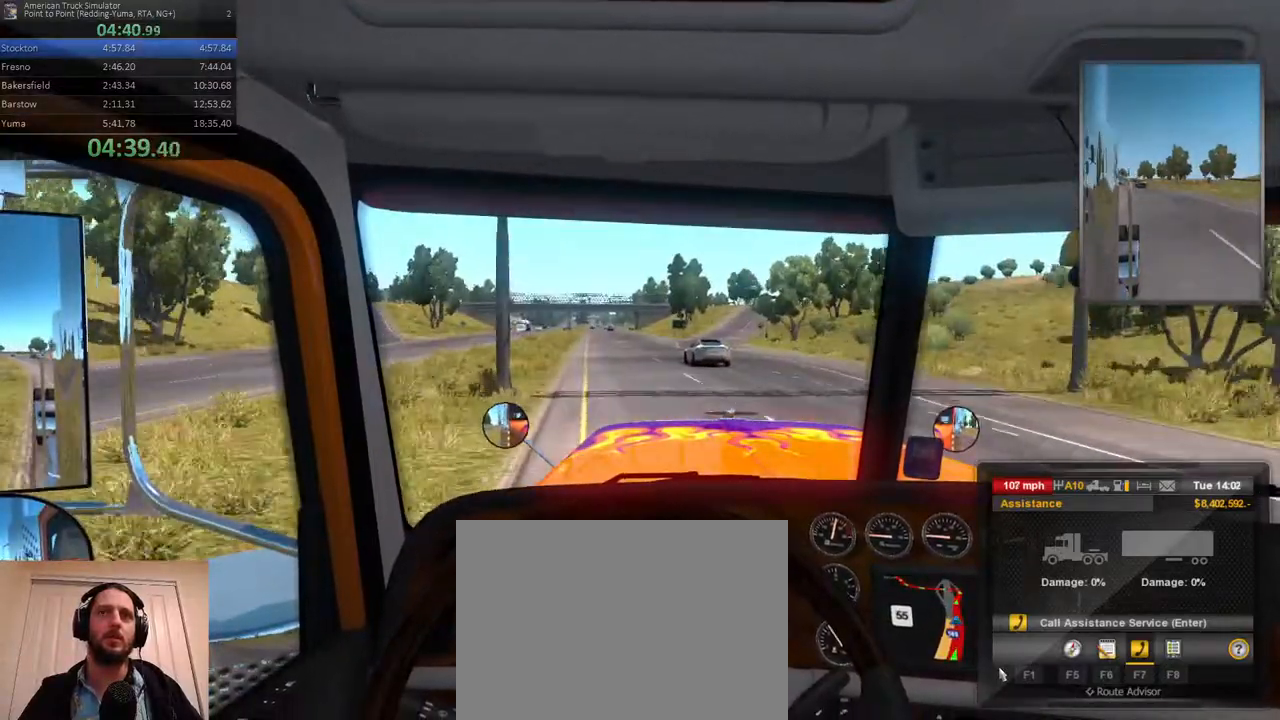
{"buttons": [], "left_stick": "center", "right_stick": "center", "events": [[467, "left_stick", "center"]]}